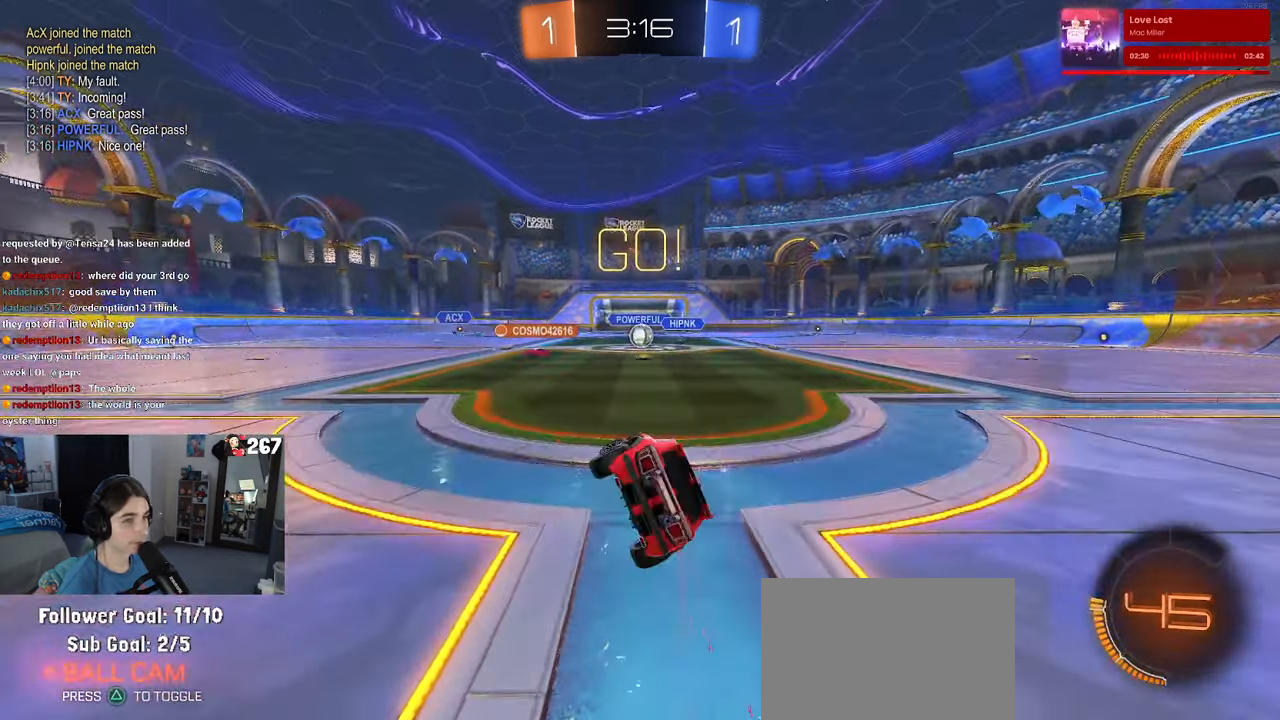
Gameplay with a controller (PlayStation layout); each line is a JSON object with the inputs held at the frame after it. "events" lists button and stick changes between this image and that frame as [ms after this image, input, new state], when the widget could be followed in between. Not read: R2.
{"buttons": [], "left_stick": "left", "right_stick": "center", "events": [[117, "SQUARE", "up"], [117, "left_stick", "center"], [484, "left_stick", "left"]]}
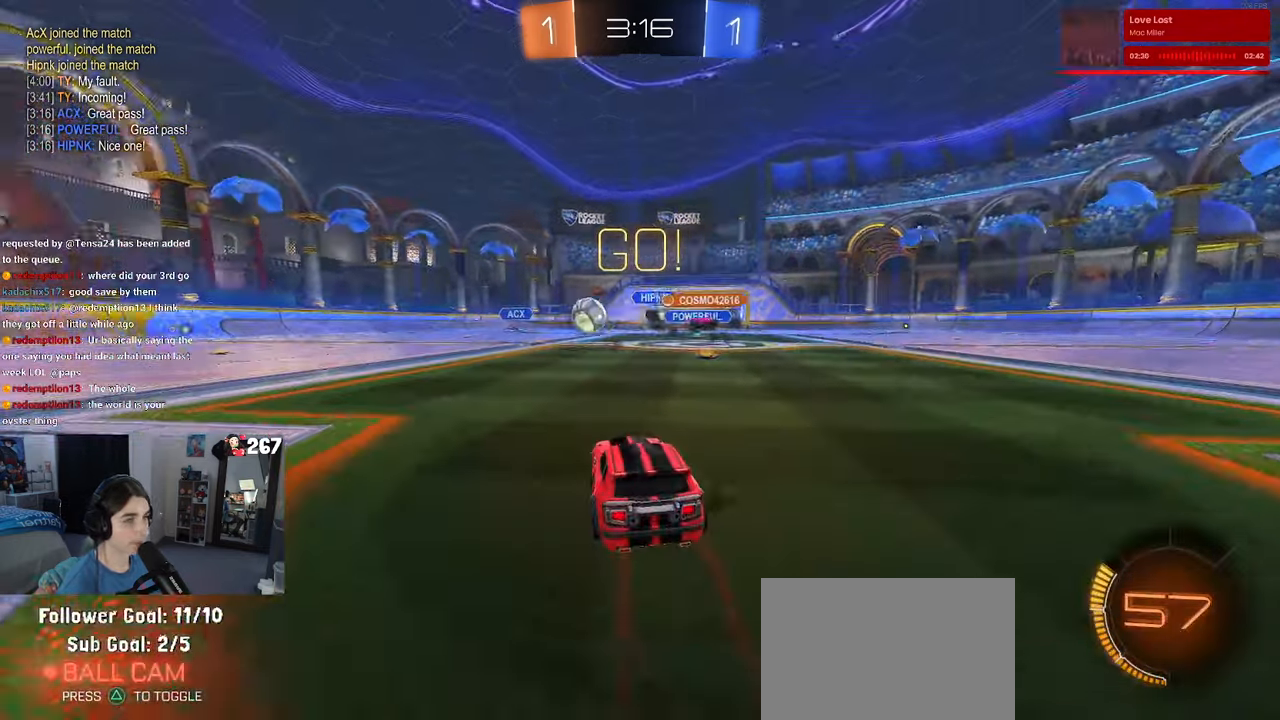
{"buttons": ["R1"], "left_stick": "left", "right_stick": "center", "events": [[267, "R1", "down"]]}
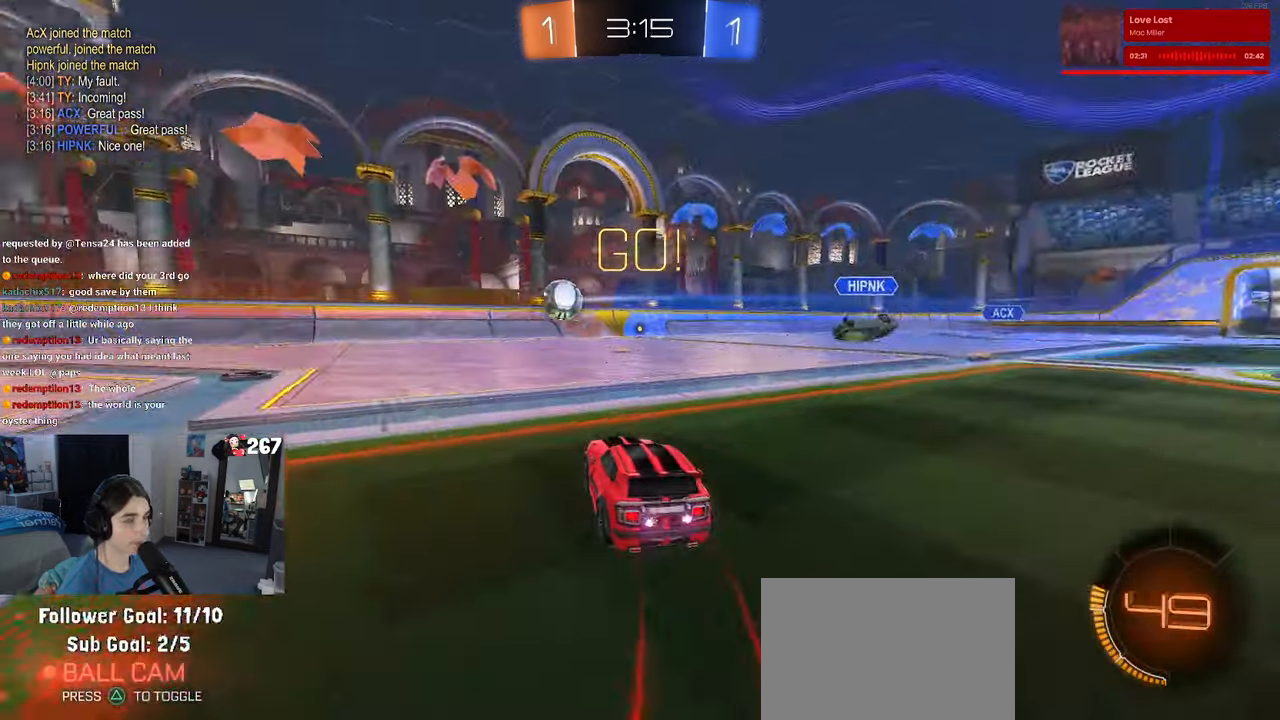
{"buttons": ["R1"], "left_stick": "left", "right_stick": "center", "events": []}
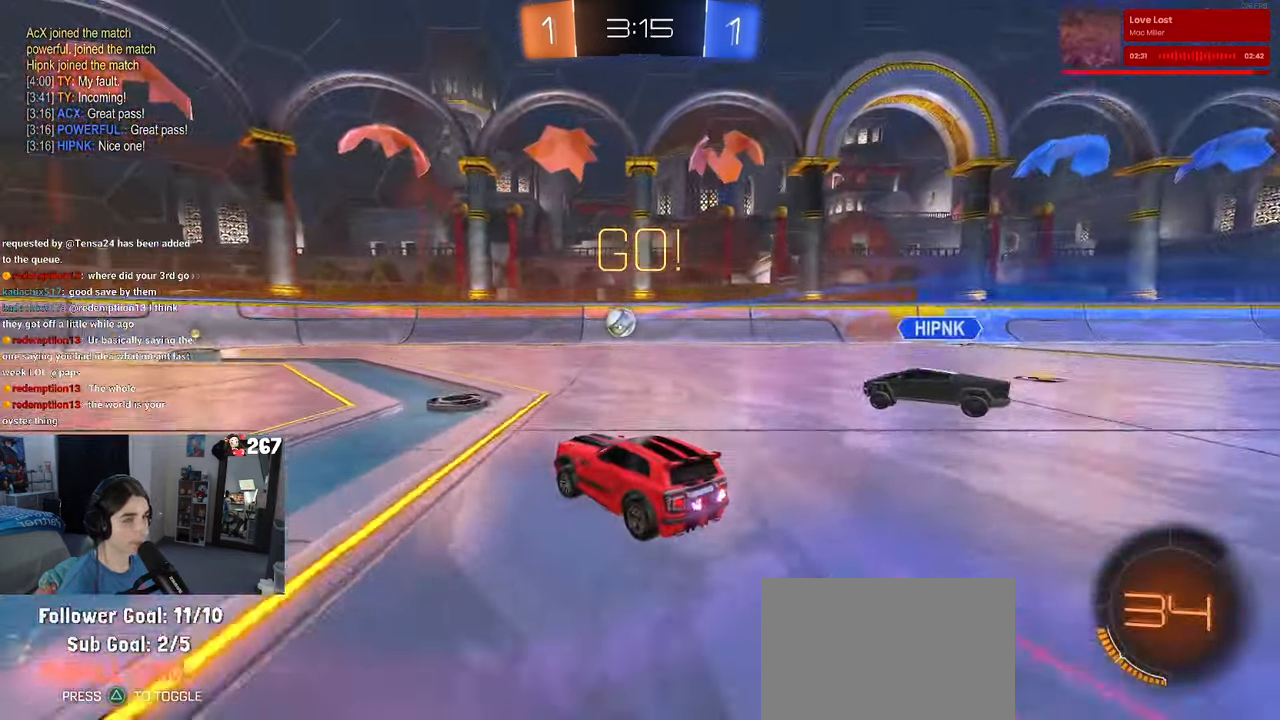
{"buttons": ["R1"], "left_stick": "center", "right_stick": "center", "events": [[67, "left_stick", "center"]]}
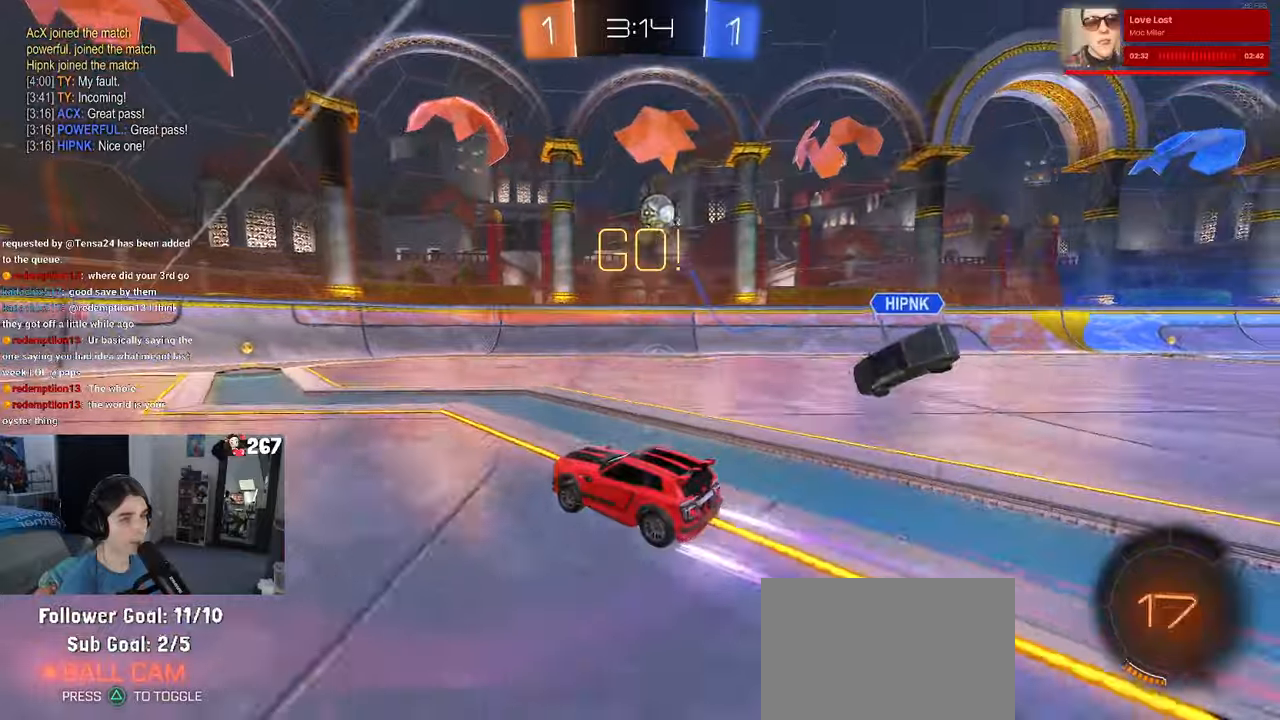
{"buttons": [], "left_stick": "left", "right_stick": "center", "events": [[50, "left_stick", "right"], [133, "R1", "up"], [166, "left_stick", "center"], [300, "left_stick", "left"]]}
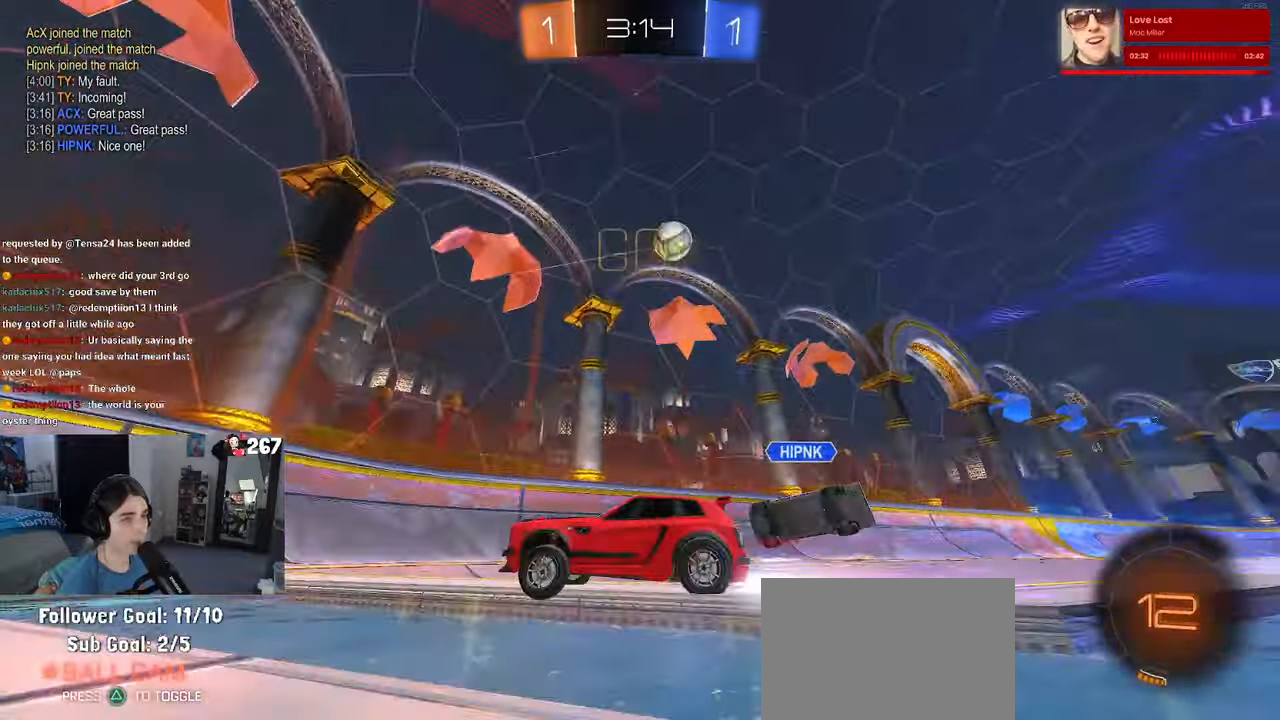
{"buttons": ["L2"], "left_stick": "down-right", "right_stick": "center", "events": [[416, "L2", "down"], [450, "left_stick", "down-right"]]}
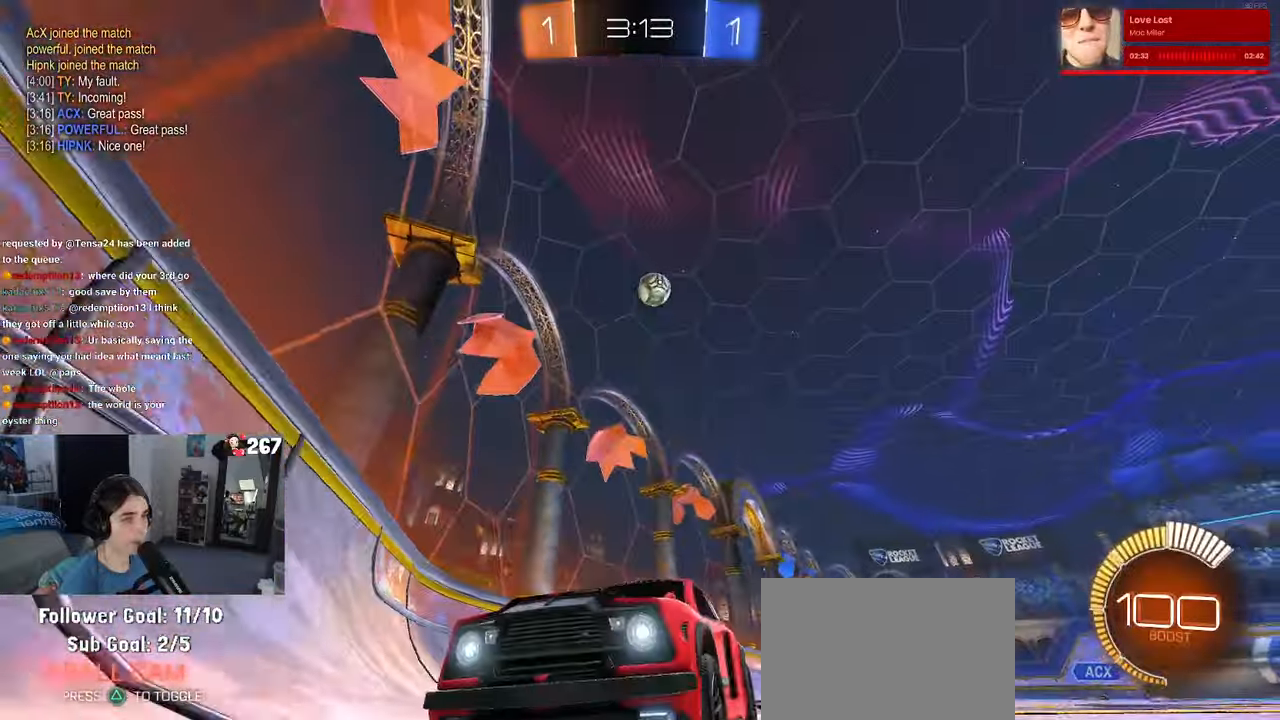
{"buttons": [], "left_stick": "right", "right_stick": "center", "events": [[200, "L2", "up"], [250, "left_stick", "center"], [366, "left_stick", "right"]]}
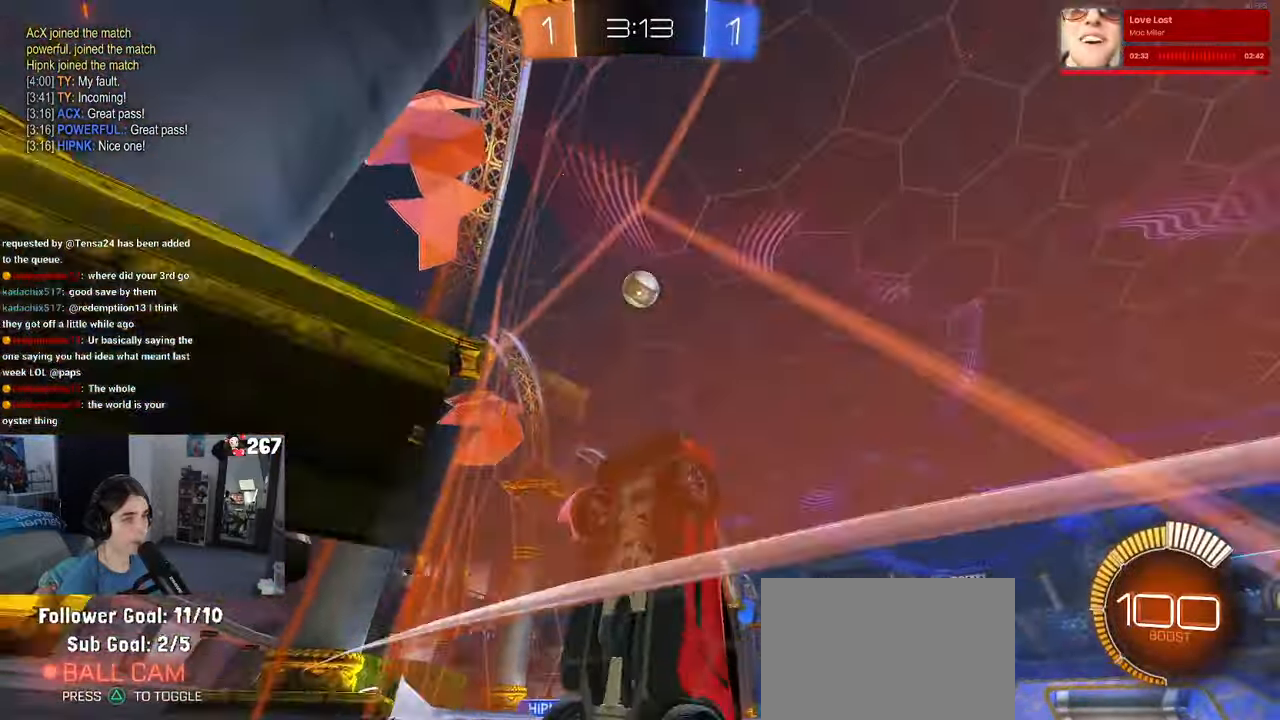
{"buttons": ["CROSS", "L1"], "left_stick": "down", "right_stick": "center", "events": [[116, "left_stick", "center"], [333, "left_stick", "down-right"], [466, "CROSS", "down"], [500, "L1", "down"], [500, "left_stick", "down"]]}
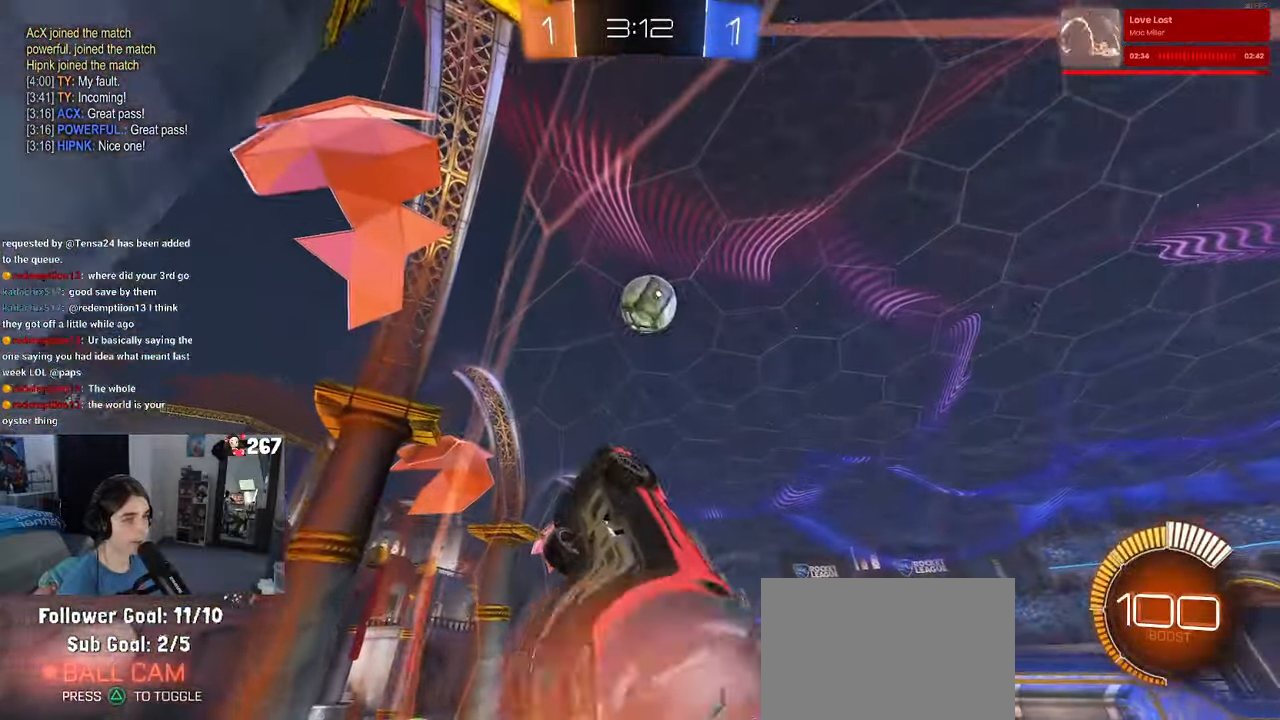
{"buttons": ["CROSS", "L1", "R1"], "left_stick": "up-right", "right_stick": "center", "events": [[216, "CROSS", "up"], [300, "L1", "up"], [300, "left_stick", "center"], [333, "R1", "down"], [383, "CROSS", "down"], [416, "left_stick", "right"], [500, "L1", "down"], [500, "left_stick", "up-right"]]}
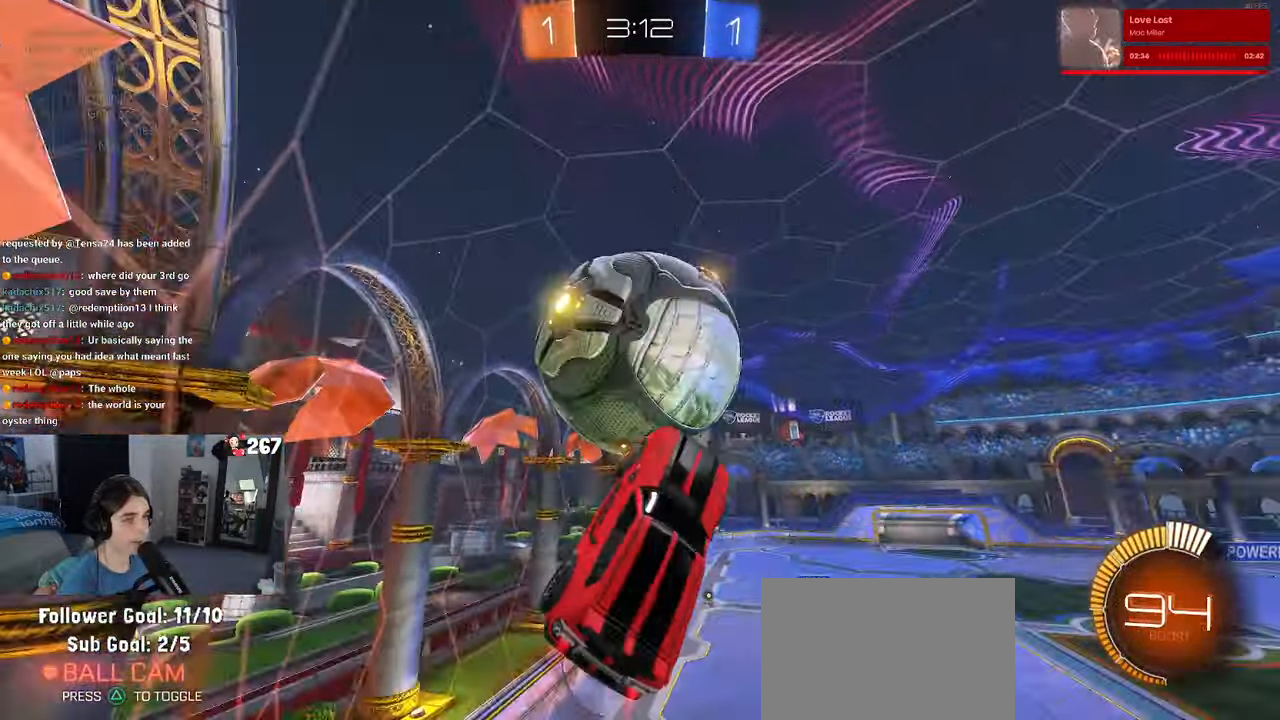
{"buttons": ["L1", "R1"], "left_stick": "left", "right_stick": "center", "events": [[50, "CROSS", "up"], [50, "left_stick", "up"], [183, "R1", "up"], [216, "left_stick", "left"], [416, "R1", "down"]]}
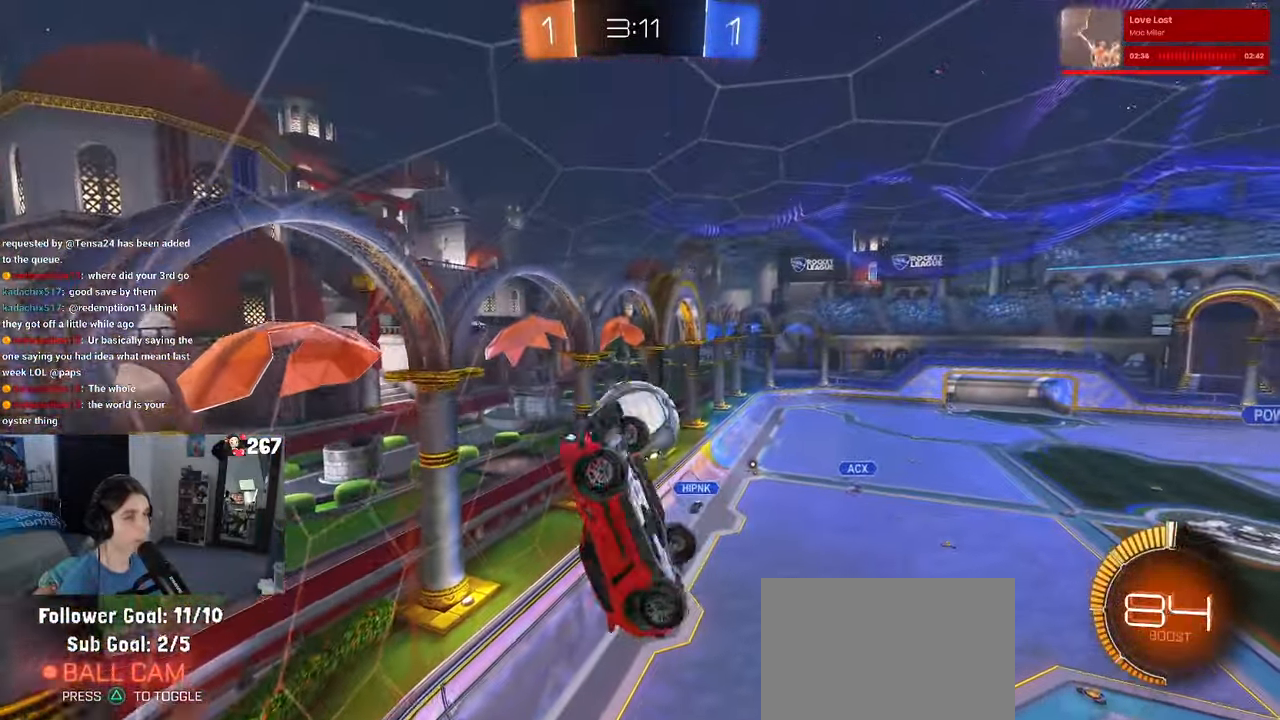
{"buttons": ["SQUARE"], "left_stick": "right", "right_stick": "center", "events": [[100, "left_stick", "center"], [183, "L1", "up"], [250, "left_stick", "down-right"], [416, "left_stick", "center"], [500, "R1", "up"], [500, "SQUARE", "down"], [500, "left_stick", "right"]]}
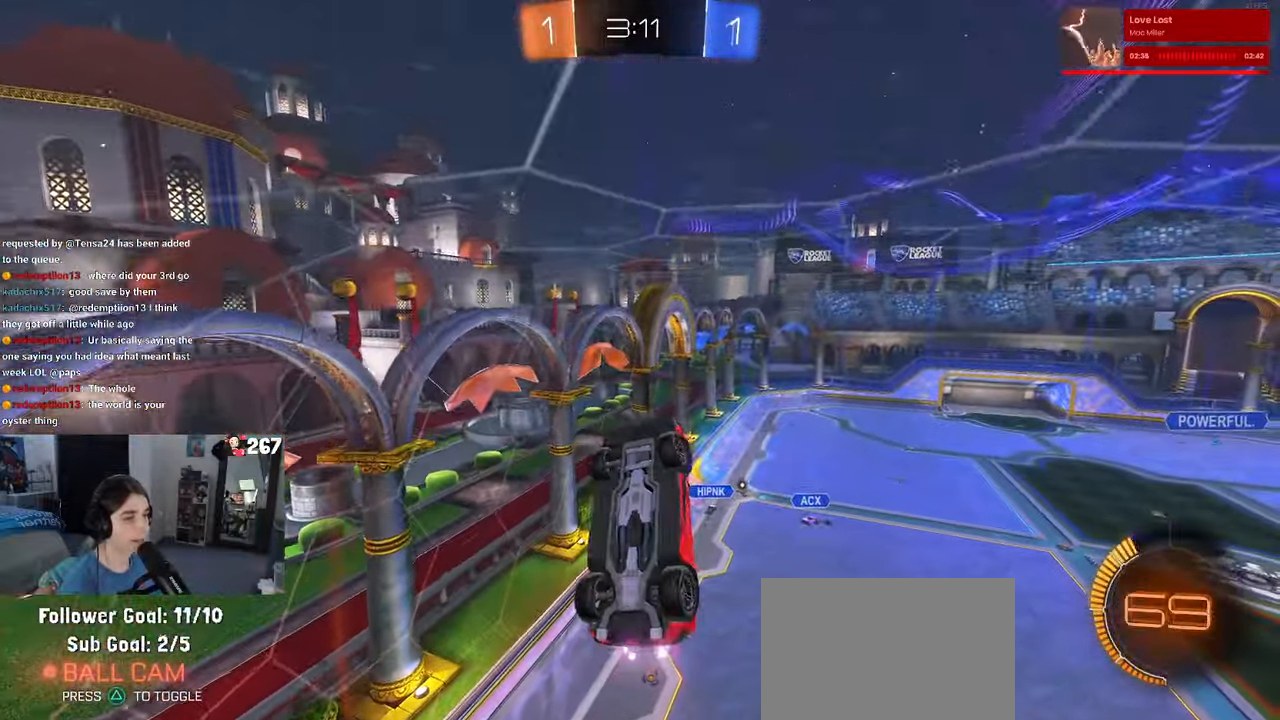
{"buttons": [], "left_stick": "center", "right_stick": "center", "events": [[166, "left_stick", "down"], [283, "left_stick", "center"], [350, "SQUARE", "up"]]}
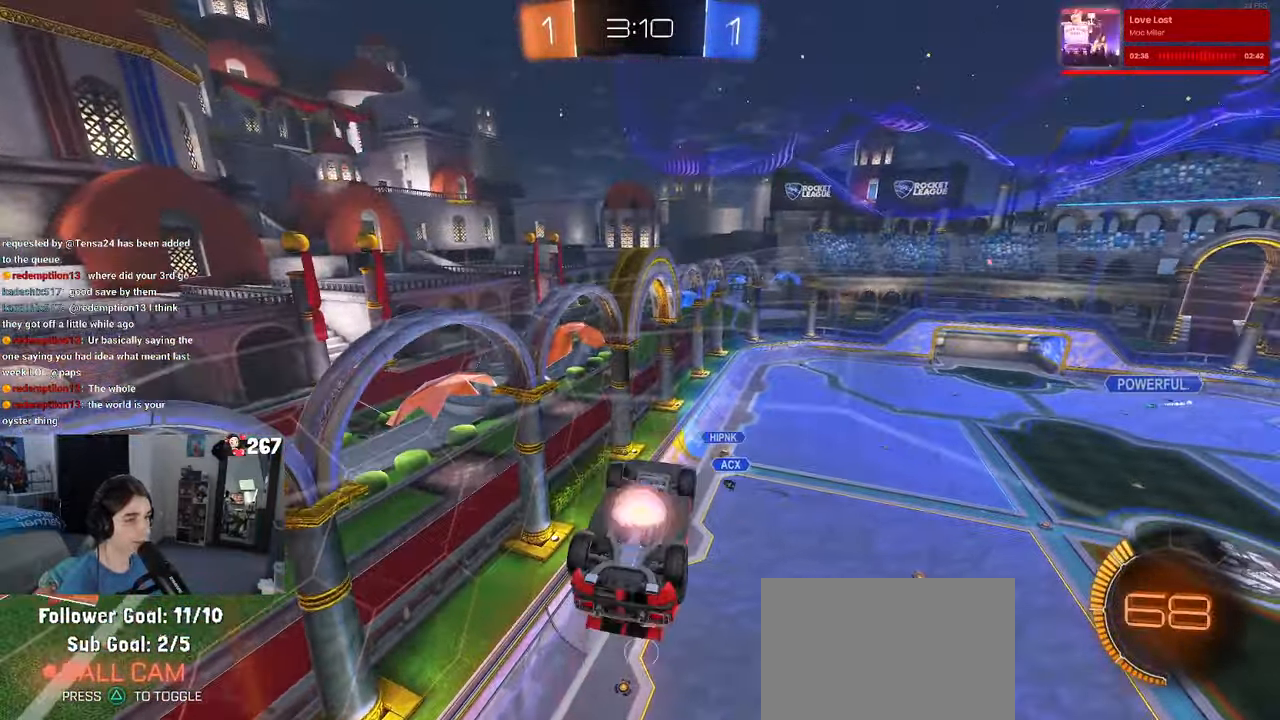
{"buttons": ["L1"], "left_stick": "up-right", "right_stick": "center", "events": [[16, "CROSS", "down"], [33, "L1", "down"], [50, "left_stick", "down"], [150, "CROSS", "up"], [183, "left_stick", "down-right"], [366, "left_stick", "up-right"]]}
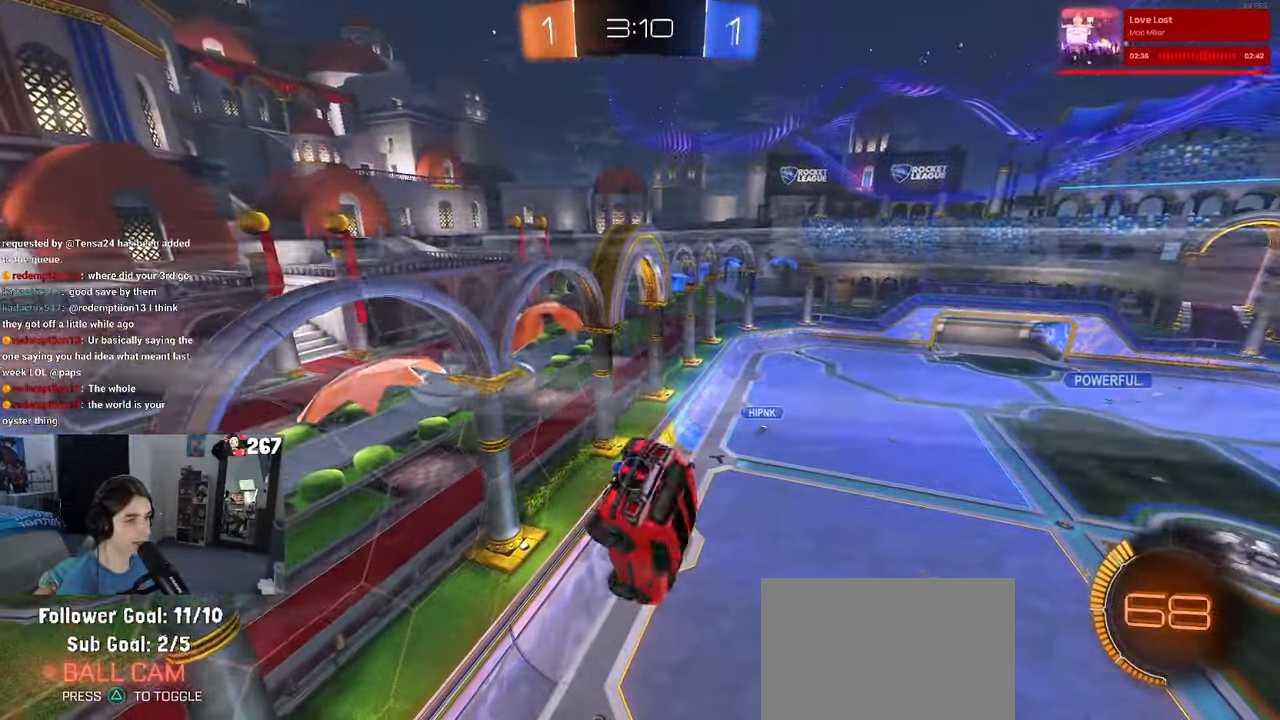
{"buttons": [], "left_stick": "center", "right_stick": "center", "events": [[66, "left_stick", "left"], [183, "left_stick", "down-left"], [283, "left_stick", "down"], [433, "L1", "up"], [483, "left_stick", "center"]]}
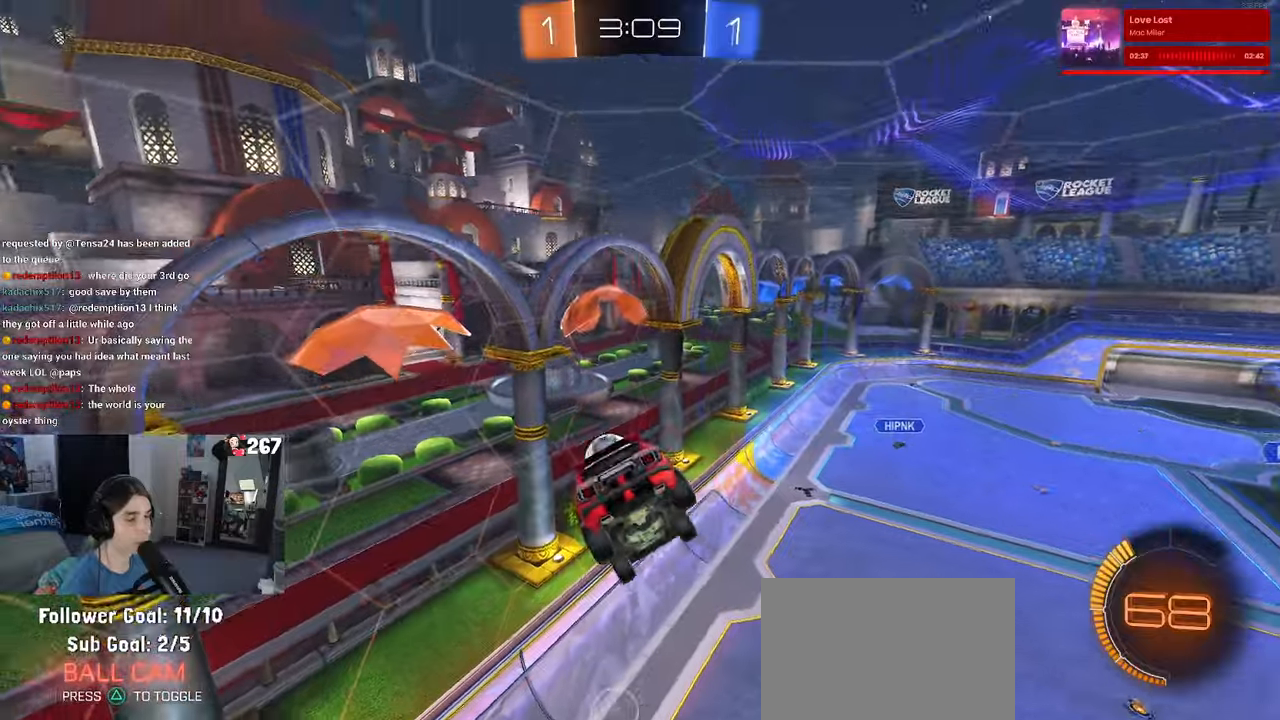
{"buttons": [], "left_stick": "center", "right_stick": "center", "events": [[150, "left_stick", "right"], [283, "SQUARE", "down"], [417, "SQUARE", "up"], [450, "left_stick", "center"]]}
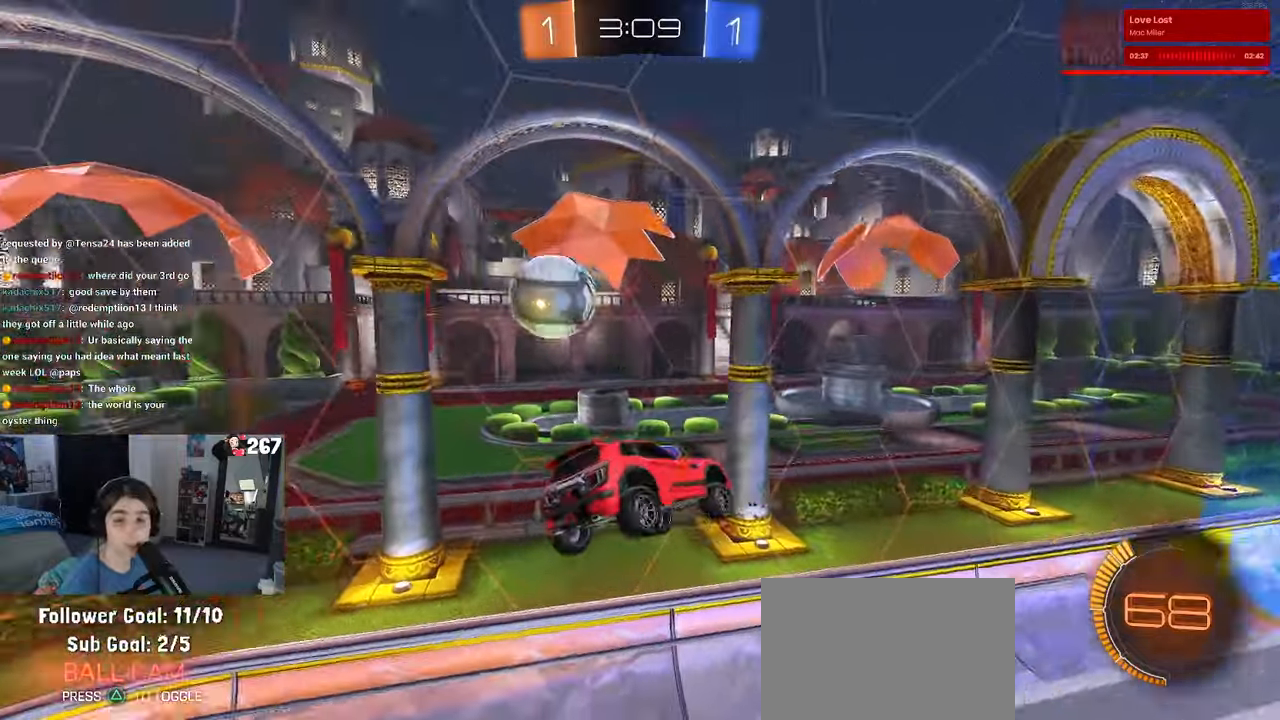
{"buttons": [], "left_stick": "center", "right_stick": "center", "events": [[233, "left_stick", "right"], [450, "left_stick", "center"]]}
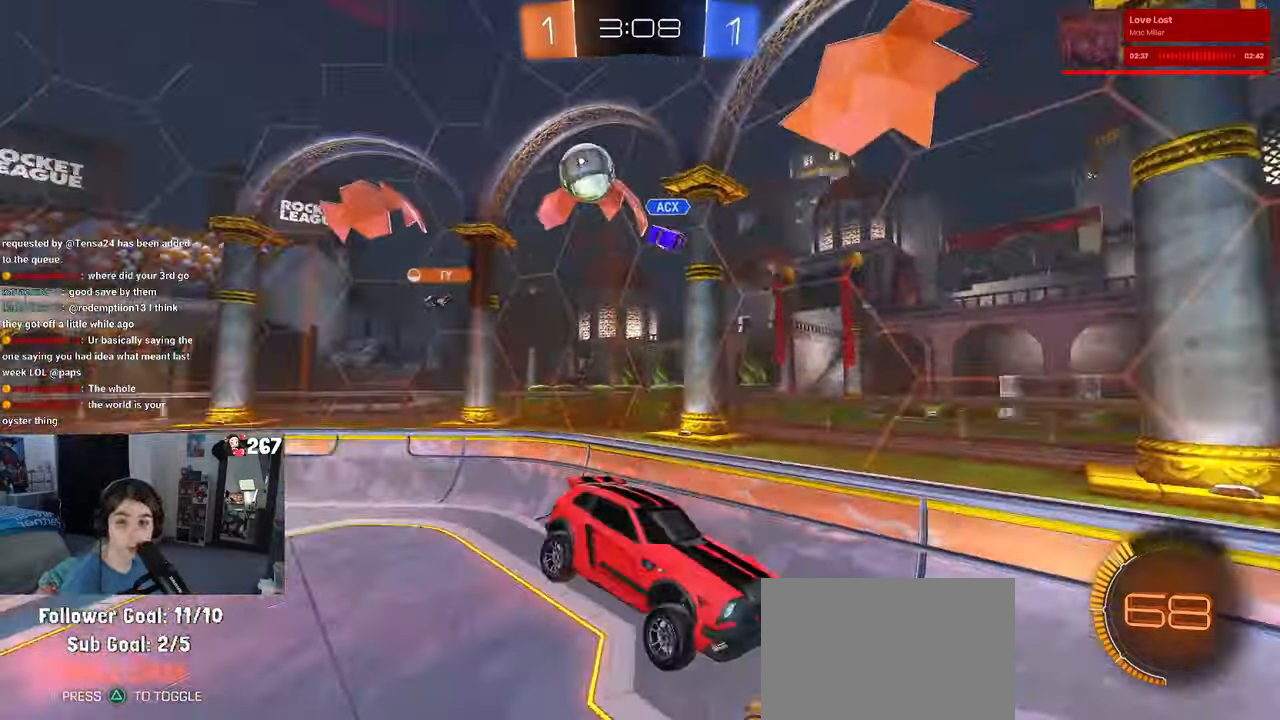
{"buttons": [], "left_stick": "right", "right_stick": "center", "events": [[33, "left_stick", "right"]]}
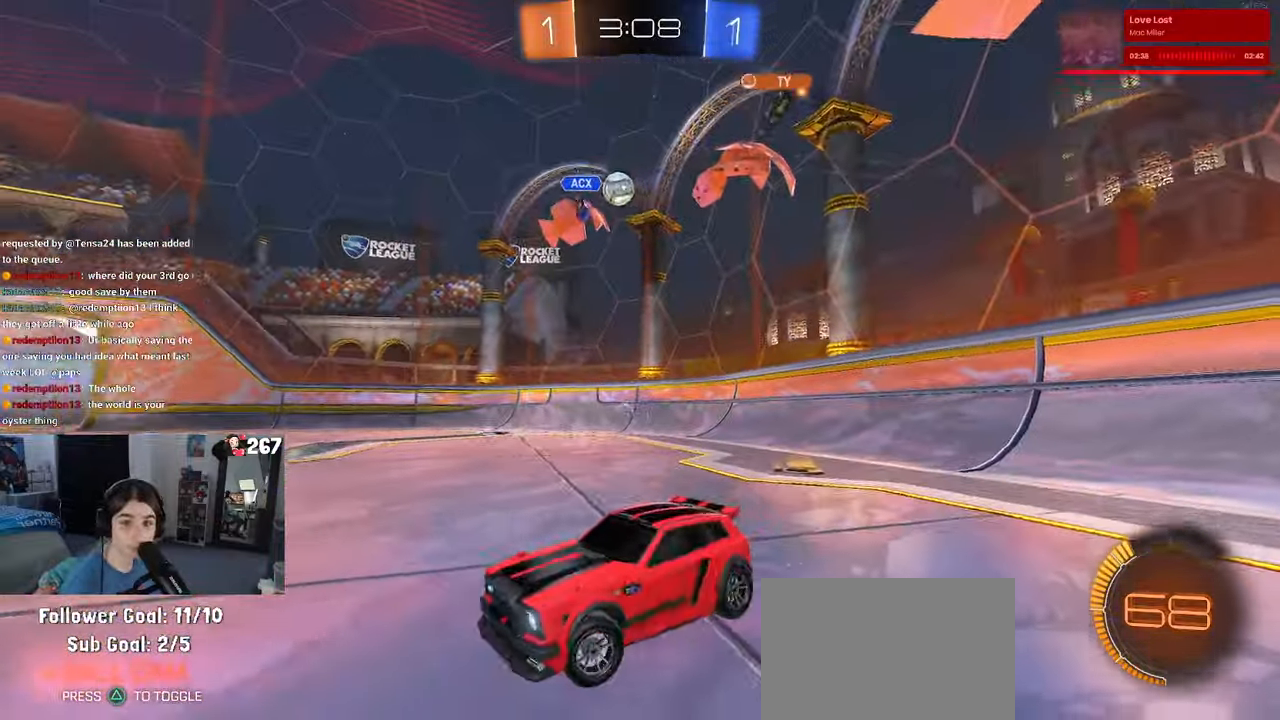
{"buttons": [], "left_stick": "center", "right_stick": "center", "events": [[367, "left_stick", "center"]]}
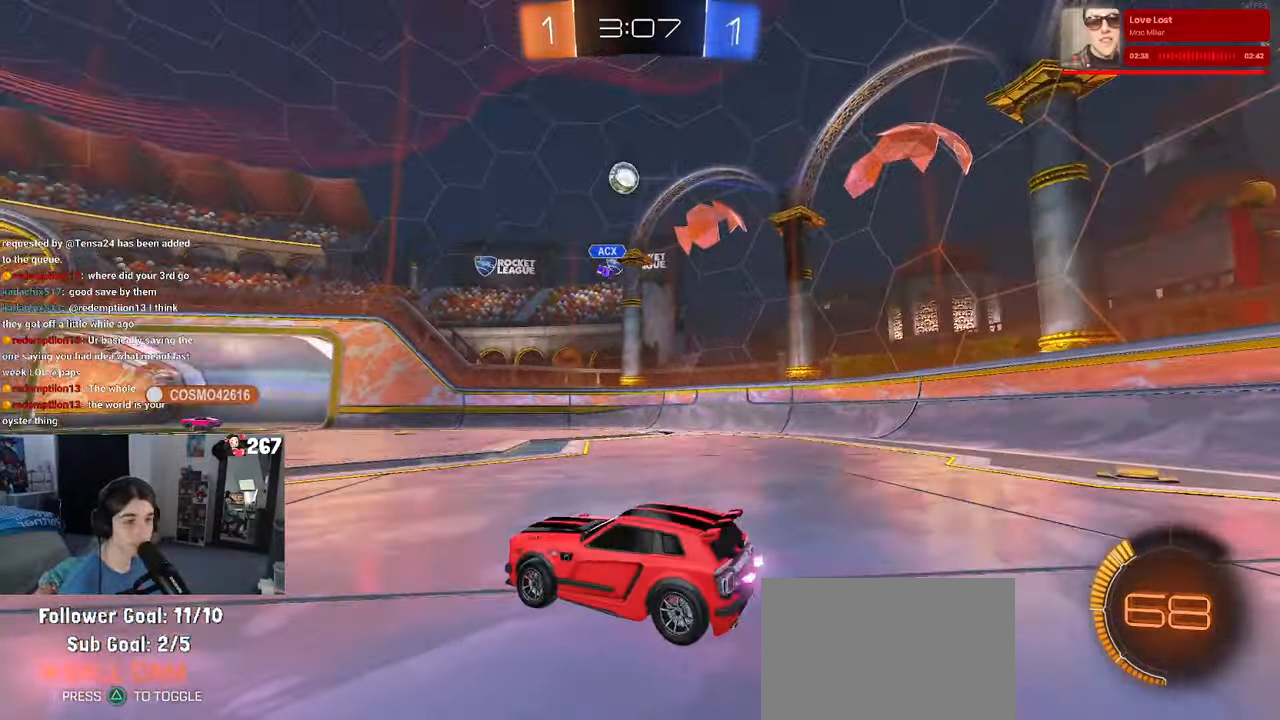
{"buttons": [], "left_stick": "left", "right_stick": "center", "events": [[483, "left_stick", "left"]]}
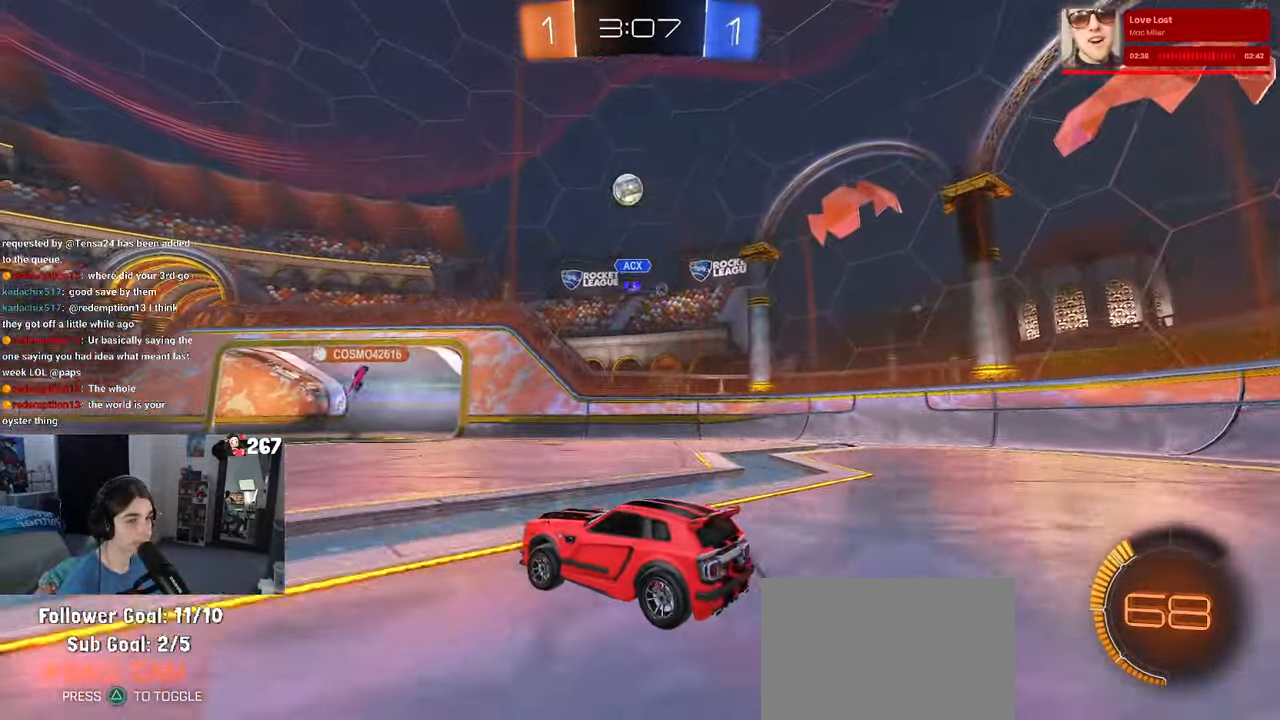
{"buttons": [], "left_stick": "right", "right_stick": "center", "events": [[150, "left_stick", "center"], [350, "left_stick", "right"]]}
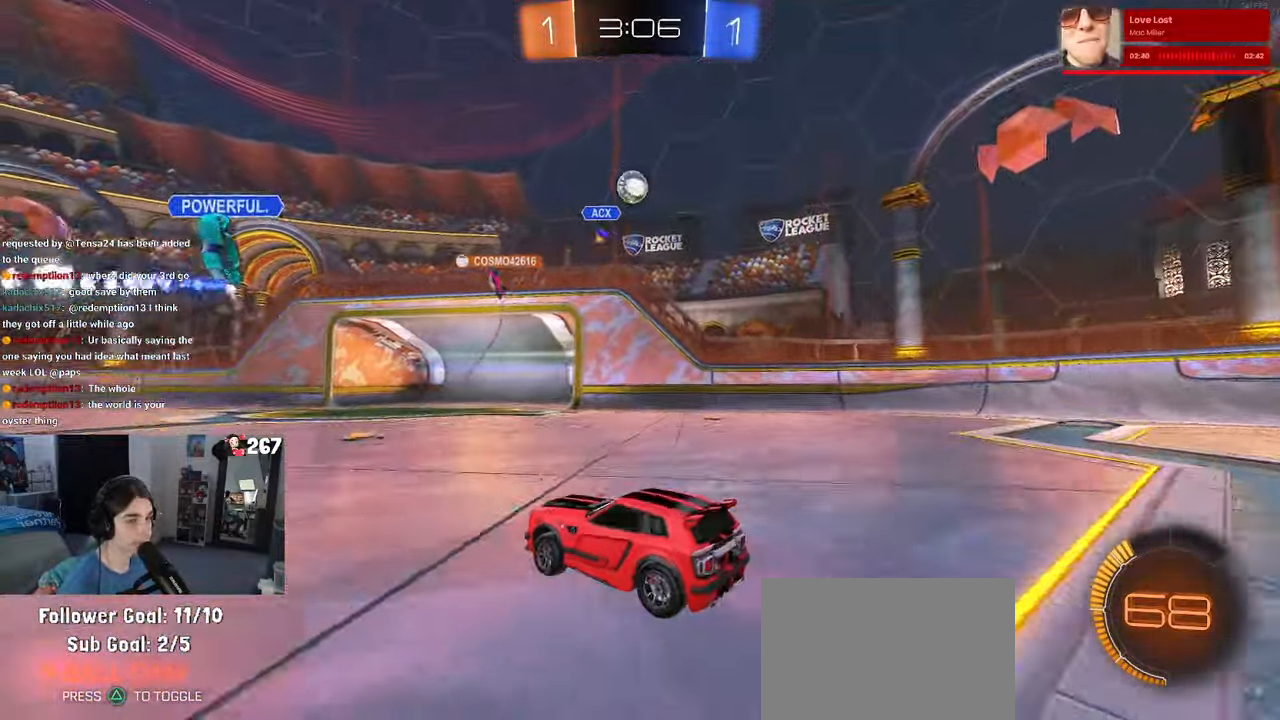
{"buttons": ["R1"], "left_stick": "right", "right_stick": "center", "events": [[67, "left_stick", "center"], [200, "R1", "down"], [317, "left_stick", "right"]]}
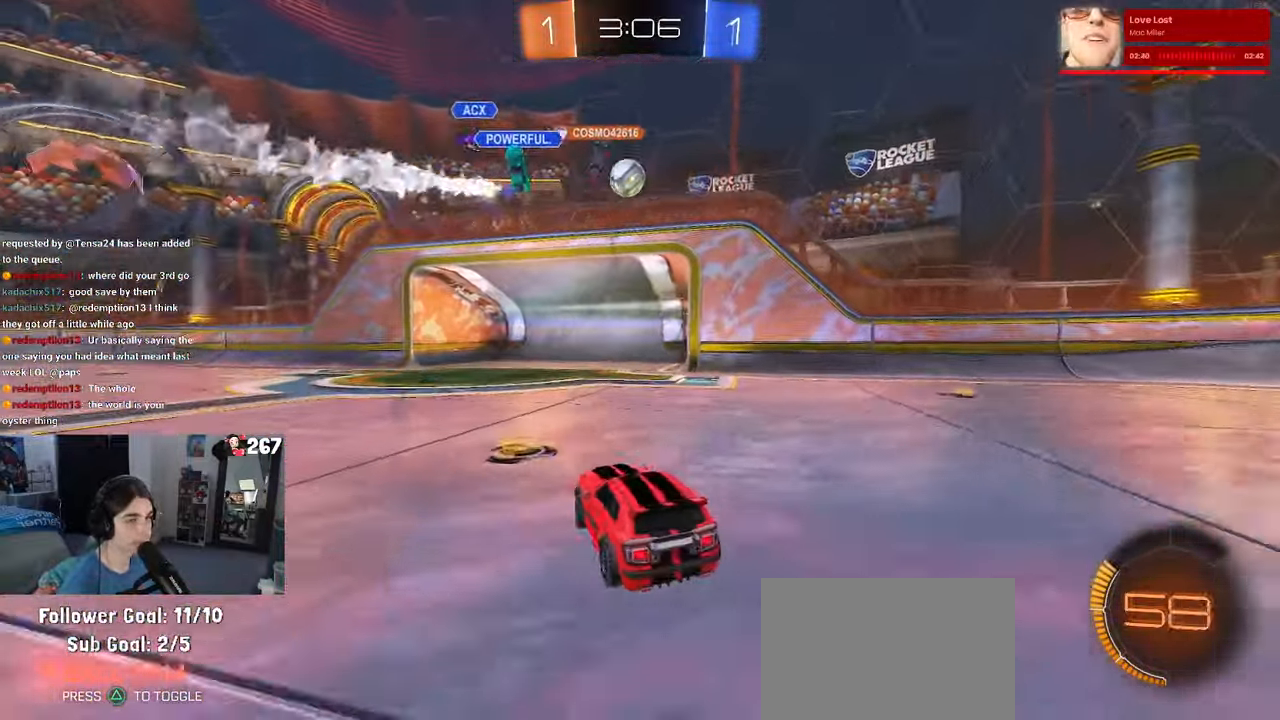
{"buttons": [], "left_stick": "left", "right_stick": "center", "events": [[83, "left_stick", "center"], [333, "R1", "up"], [417, "left_stick", "left"]]}
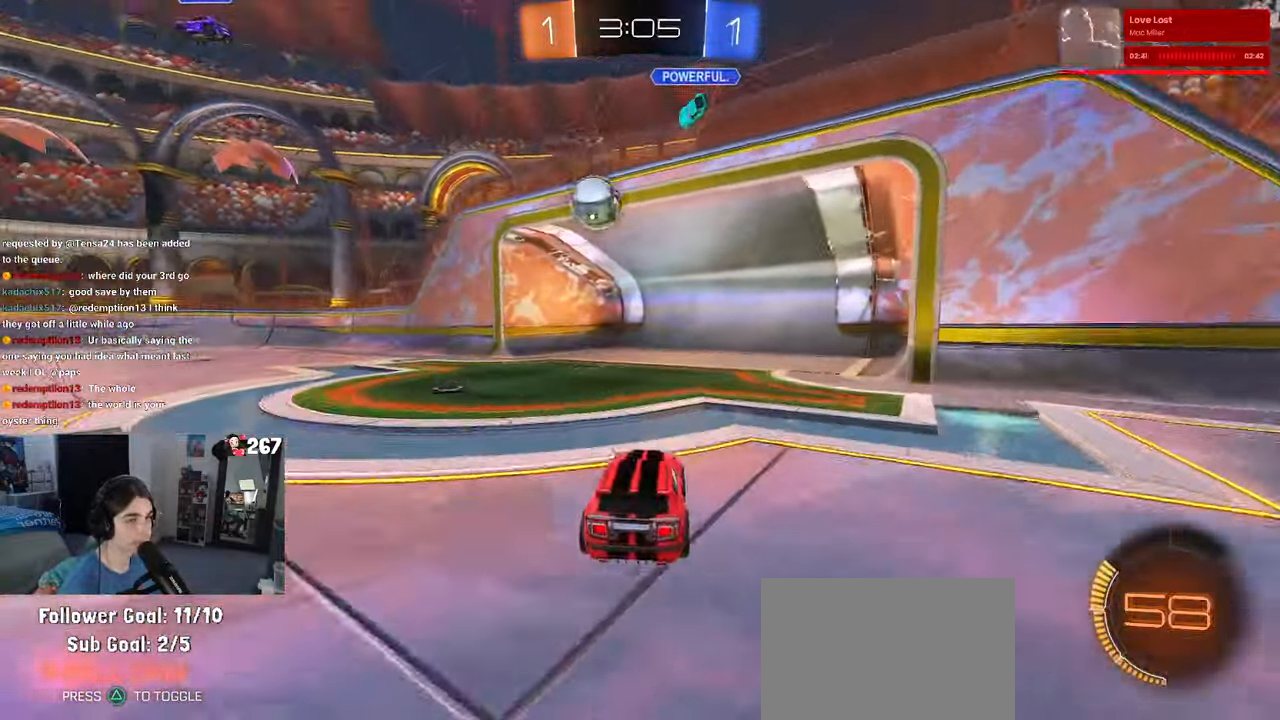
{"buttons": ["L2"], "left_stick": "left", "right_stick": "center", "events": [[333, "L2", "down"]]}
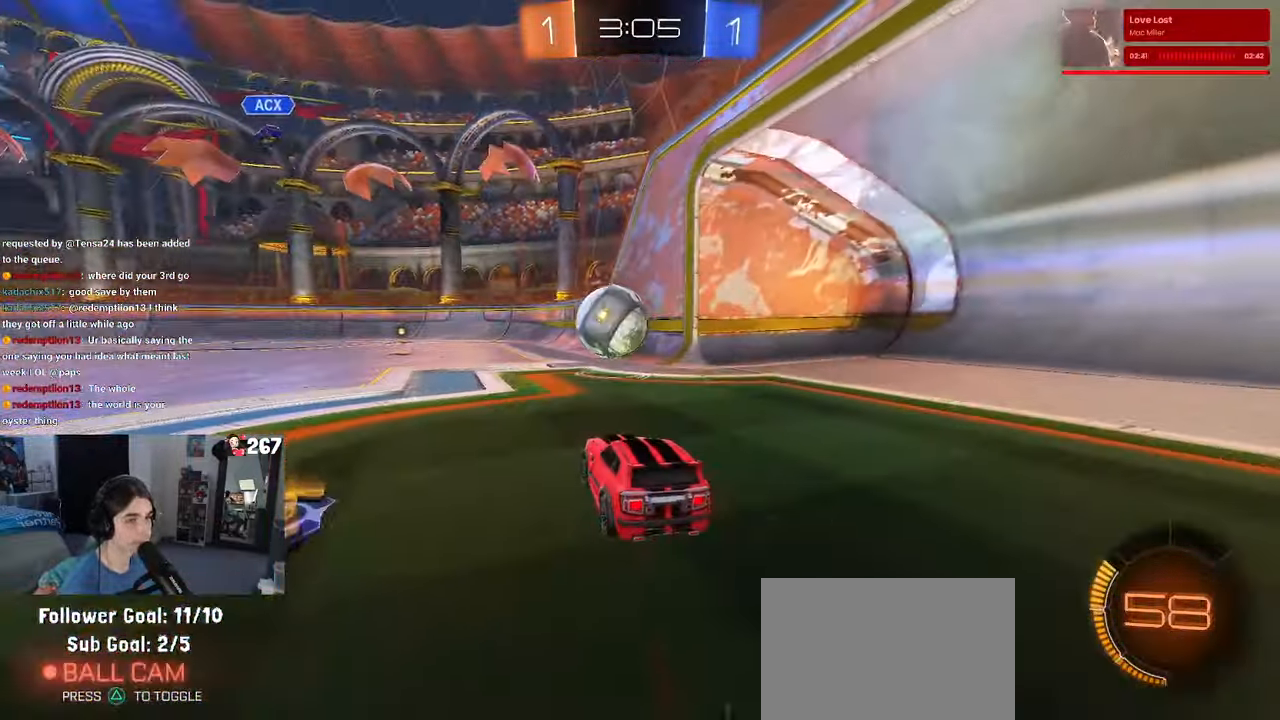
{"buttons": ["L1"], "left_stick": "right", "right_stick": "center"}
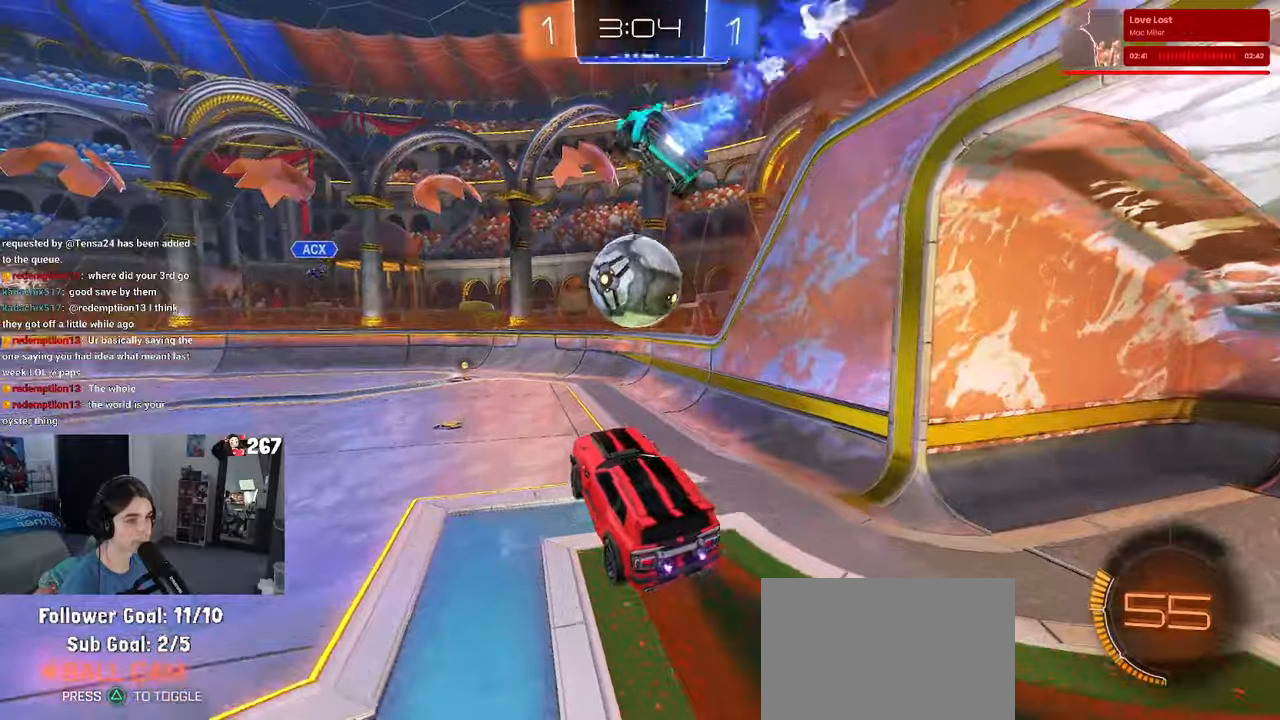
{"buttons": [], "left_stick": "up-right", "right_stick": "center", "events": [[34, "R1", "down"], [34, "left_stick", "up"], [134, "left_stick", "left"], [250, "R1", "up"], [267, "left_stick", "center"], [350, "R1", "down"], [400, "left_stick", "up"], [417, "R1", "up"], [450, "left_stick", "up-right"], [500, "L1", "up"]]}
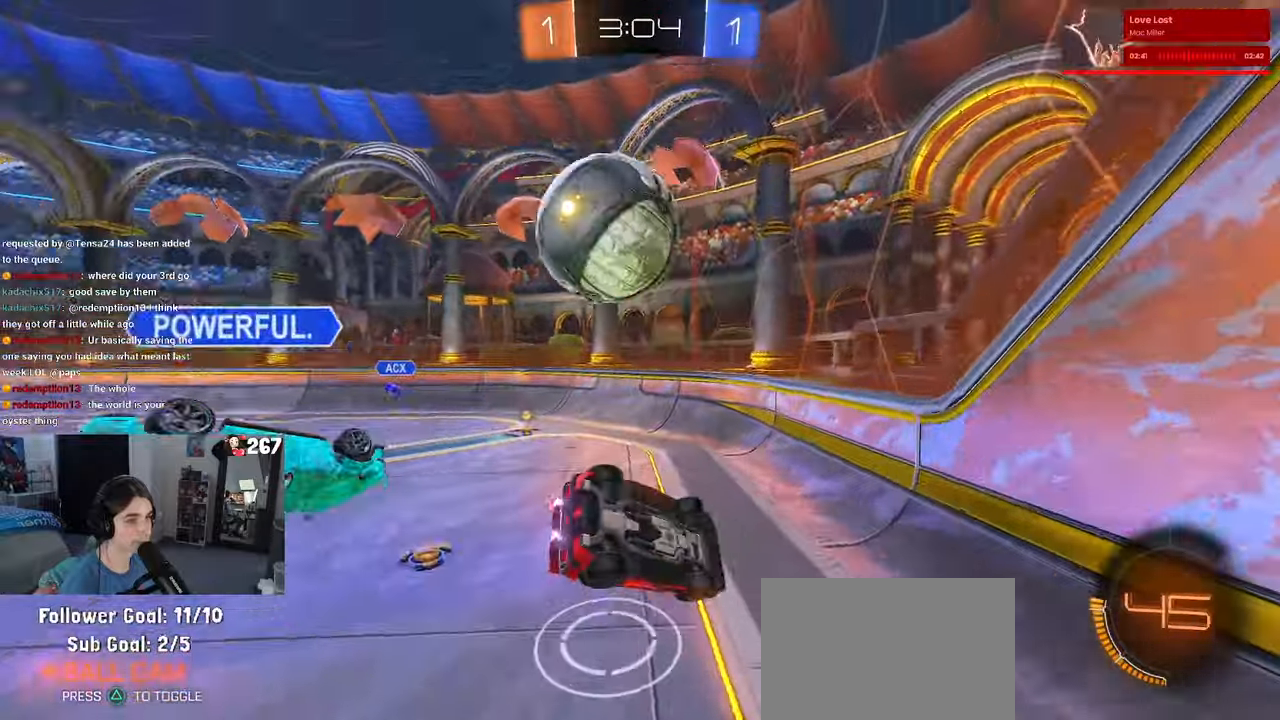
{"buttons": ["SQUARE"], "left_stick": "right", "right_stick": "center", "events": [[50, "left_stick", "right"], [167, "SQUARE", "down"]]}
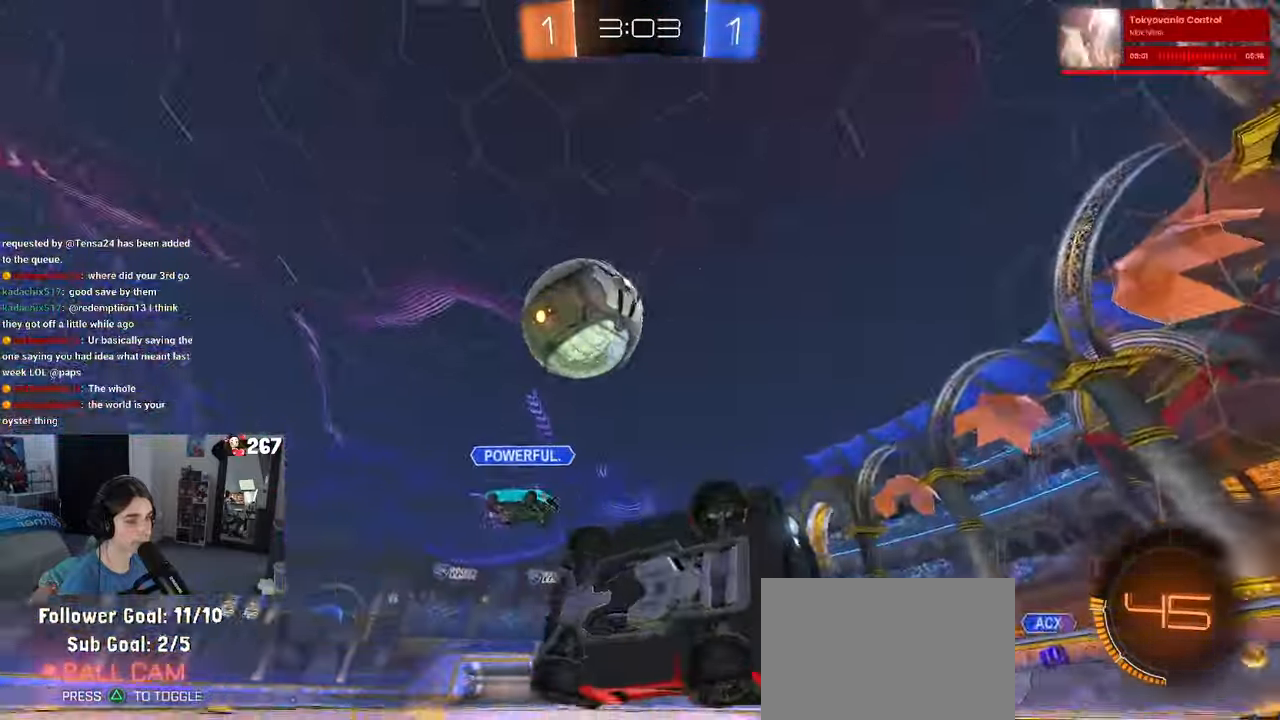
{"buttons": ["L2"], "left_stick": "left", "right_stick": "center", "events": [[184, "SQUARE", "up"], [184, "left_stick", "center"], [234, "L2", "down"], [234, "left_stick", "left"]]}
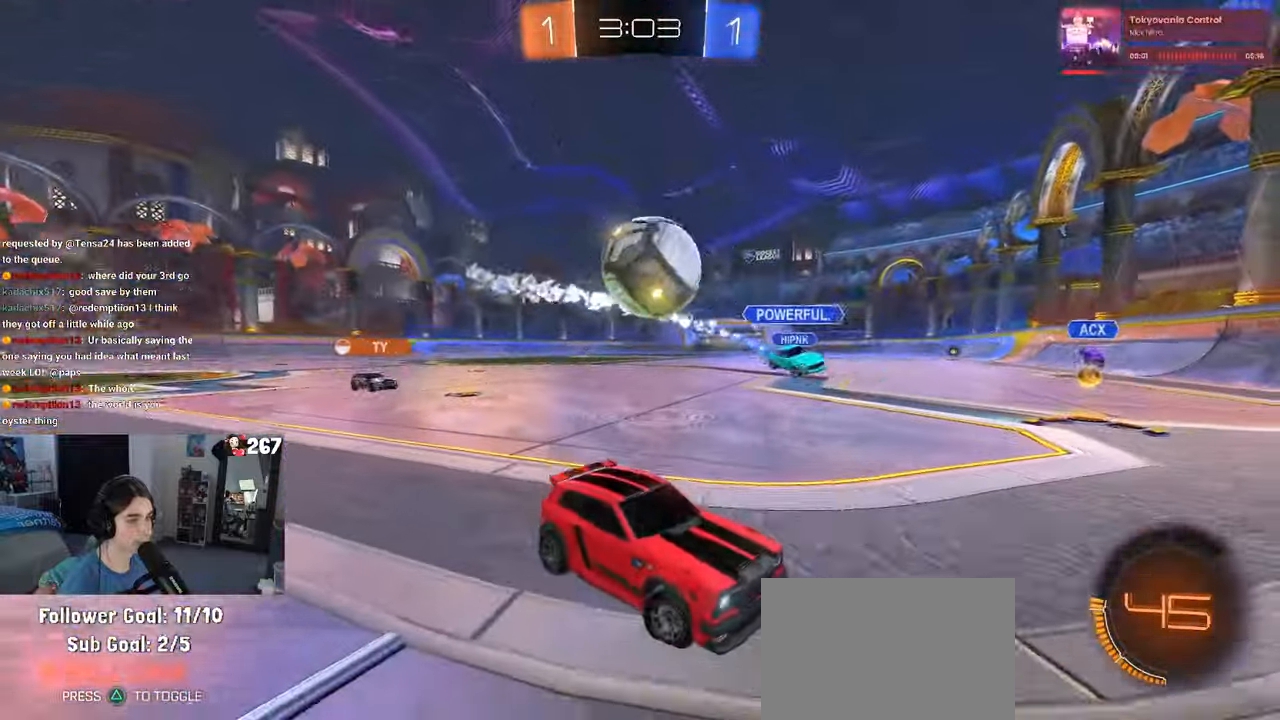
{"buttons": [], "left_stick": "left", "right_stick": "center", "events": [[150, "L2", "up"], [150, "left_stick", "center"], [367, "left_stick", "left"]]}
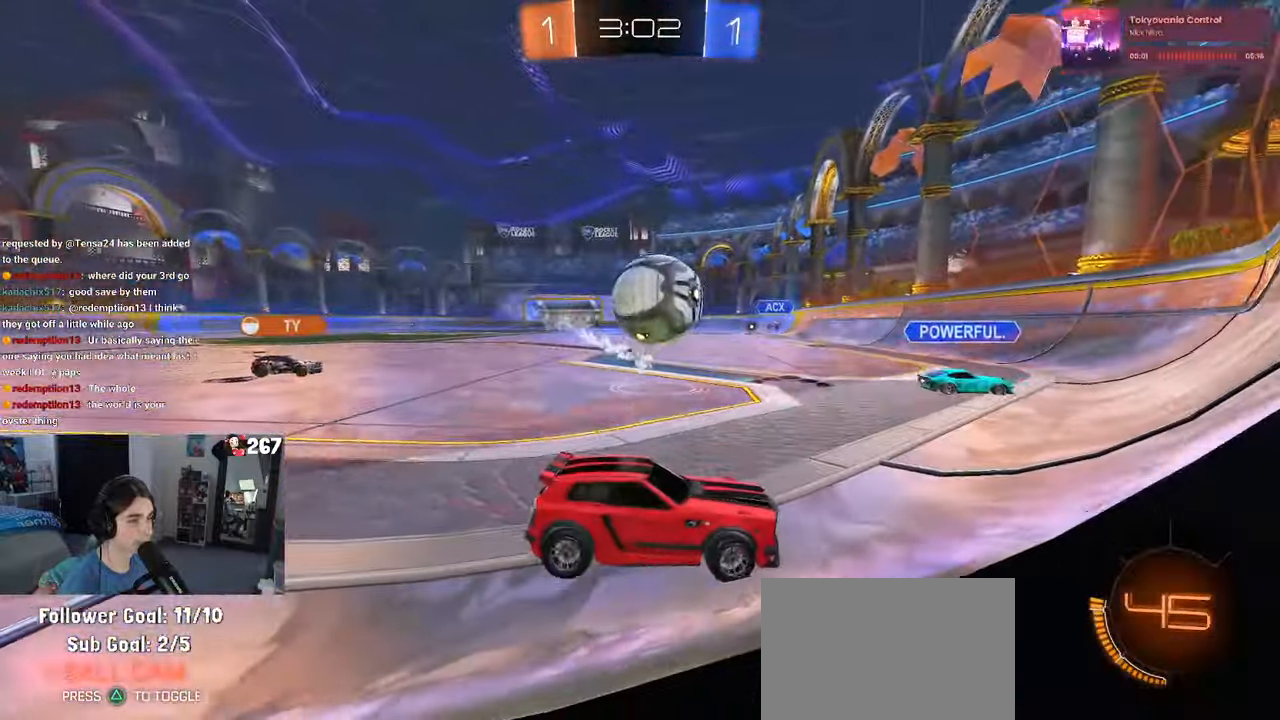
{"buttons": ["CROSS", "R1"], "left_stick": "down", "right_stick": "center", "events": [[117, "SQUARE", "down"], [184, "SQUARE", "up"], [284, "R1", "down"], [367, "left_stick", "down"], [400, "CROSS", "down"]]}
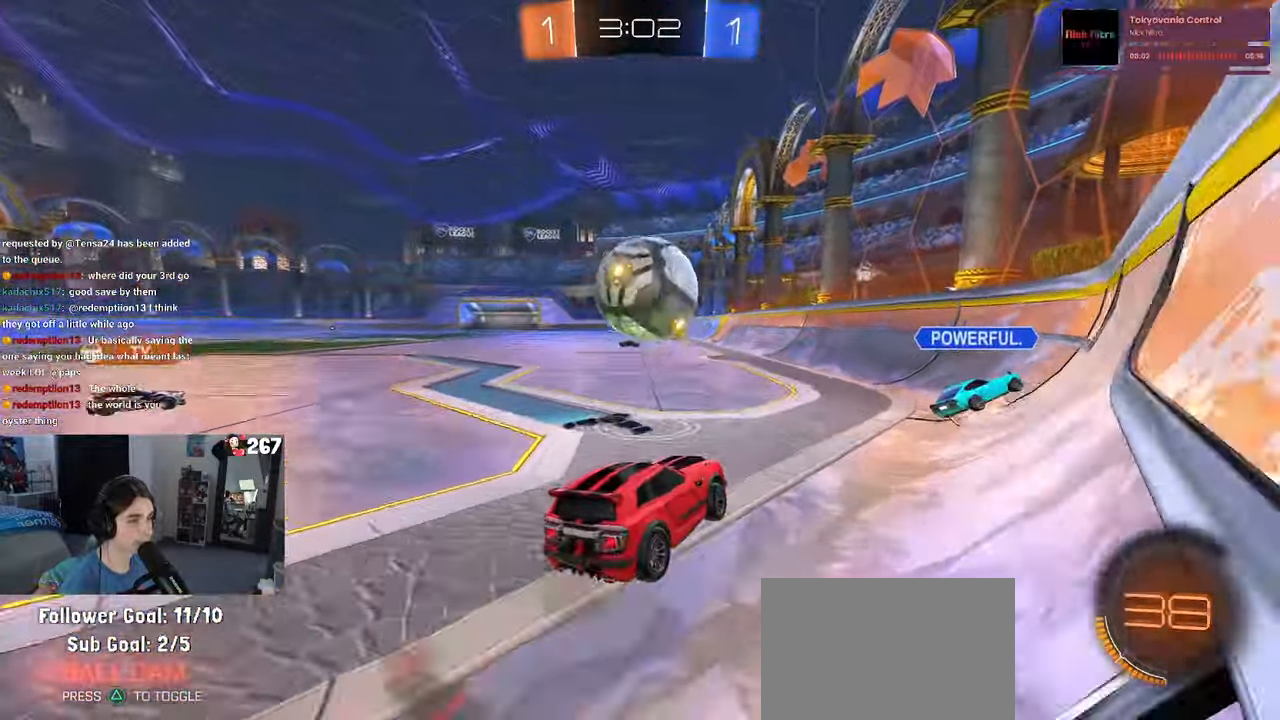
{"buttons": ["SQUARE", "R1"], "left_stick": "down", "right_stick": "center", "events": [[100, "left_stick", "center"], [117, "R1", "up"], [150, "left_stick", "up-left"], [184, "R1", "down"], [284, "left_stick", "down-left"], [300, "SQUARE", "down"], [317, "CROSS", "up"], [350, "left_stick", "down"]]}